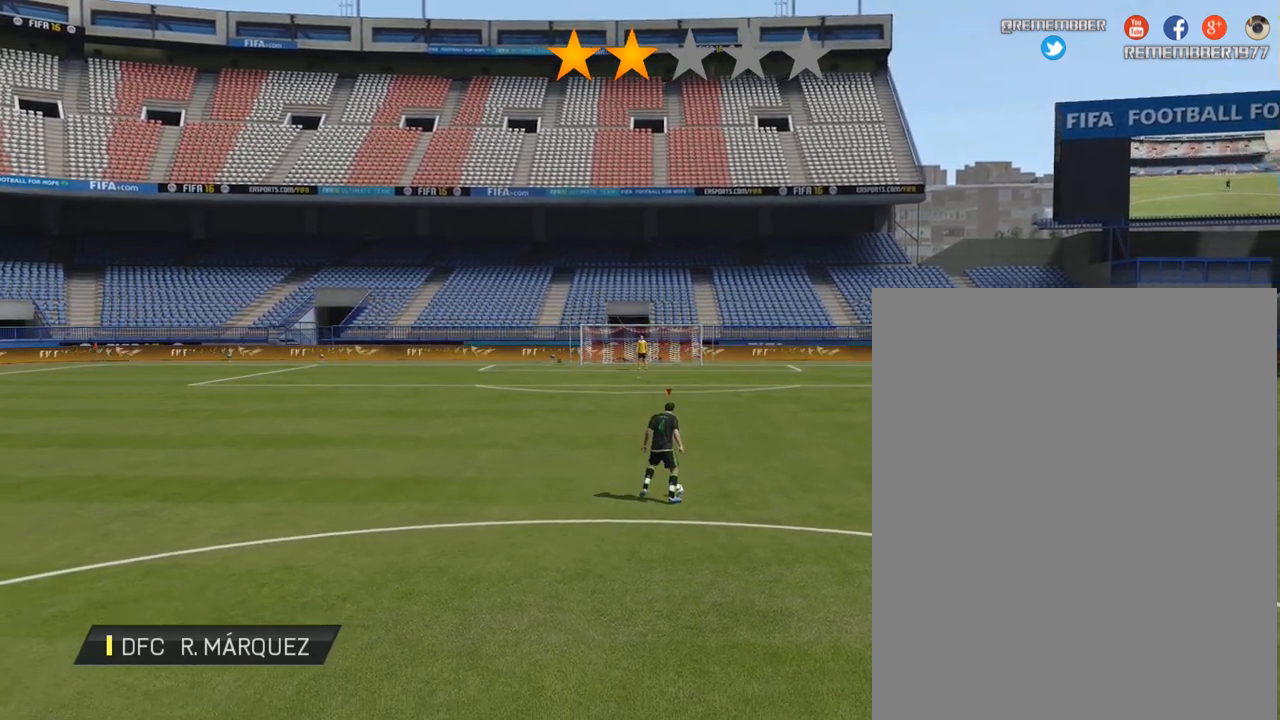
Gameplay with a controller (Xbox layout); each line is a JSON object with the inputs held at the frame after it (dt_ms = milliseconds from this image to that frame). "events" lists button and stick changes between this image and that frame as [ms after this image, input, new state], when the widget could be followed in between. Not read: L1 L3 R3.
{"dt_ms": 501, "buttons": [], "left_stick": "center", "right_stick": "center", "events": [[17, "left_stick", "center"]]}
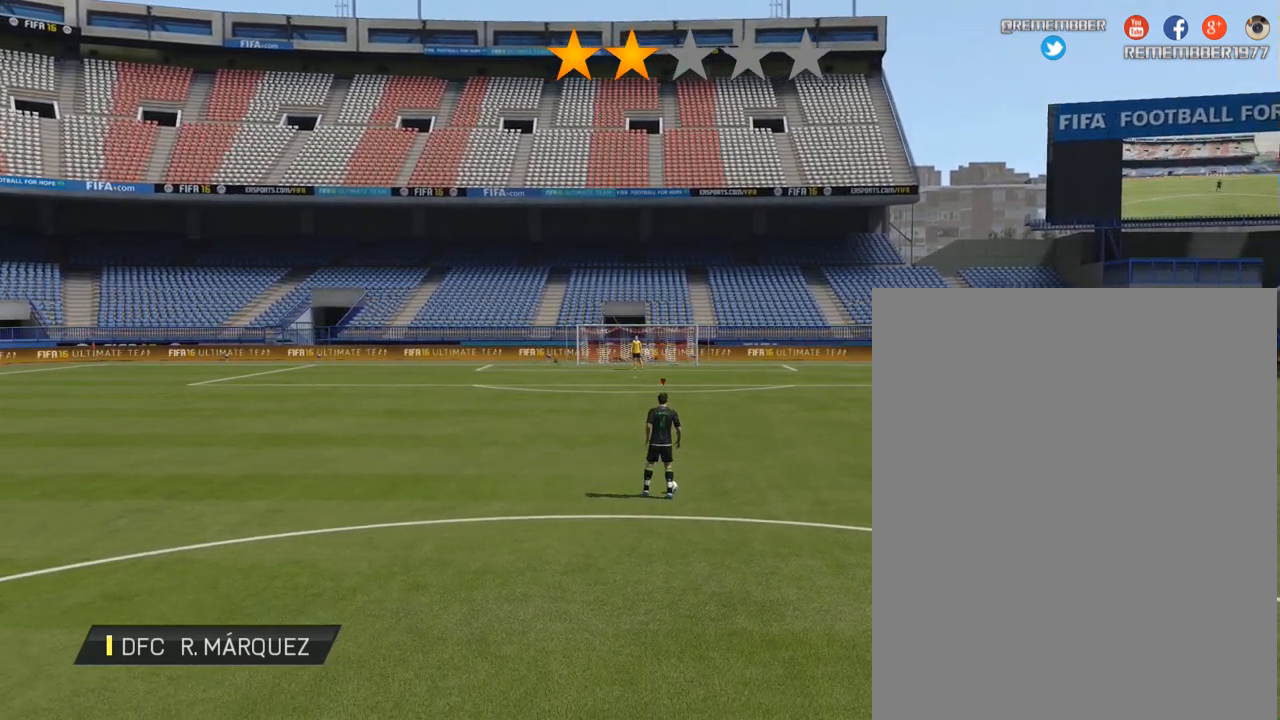
{"dt_ms": 500, "buttons": [], "left_stick": "center", "right_stick": "center", "events": []}
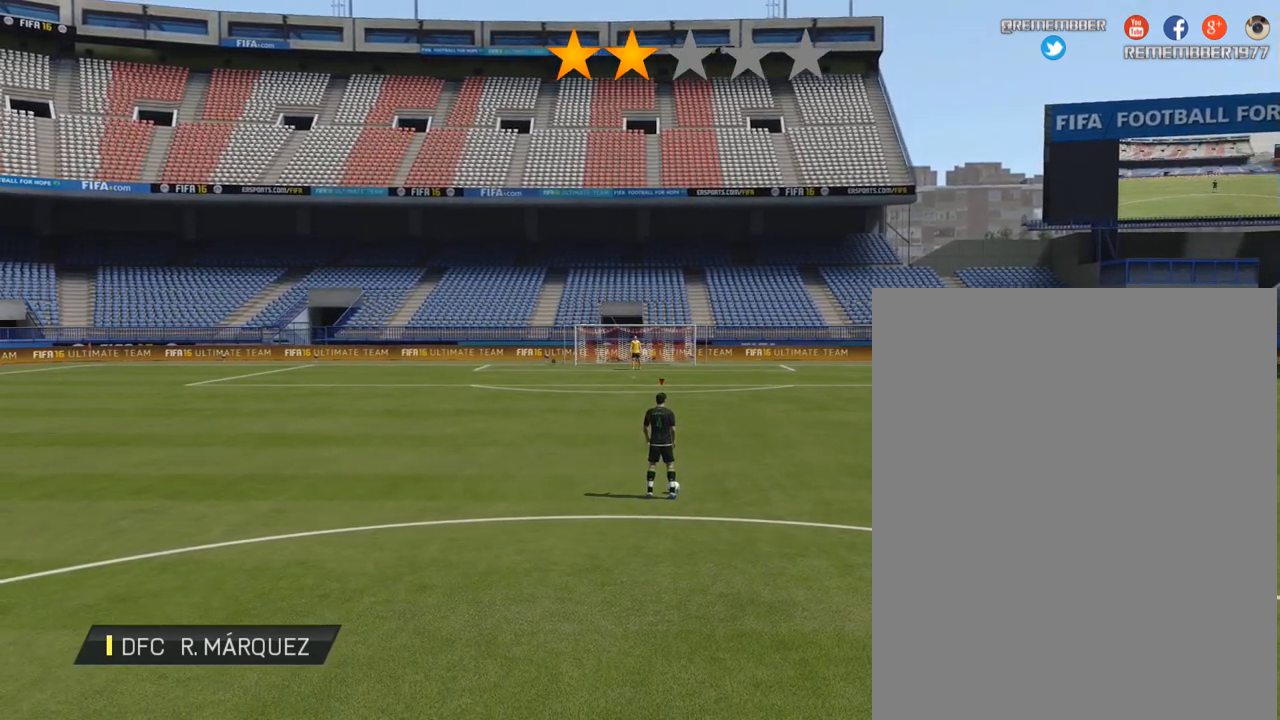
{"dt_ms": 984, "buttons": [], "left_stick": "center", "right_stick": "center"}
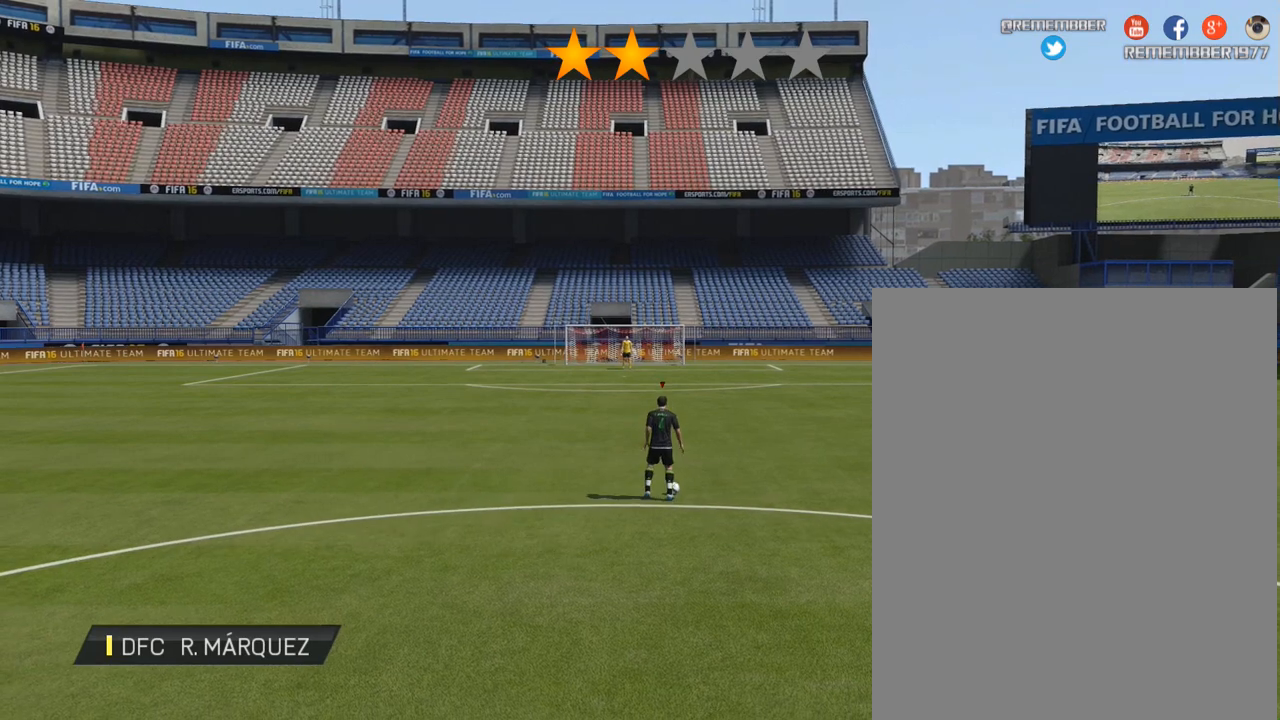
{"dt_ms": 501, "buttons": [], "left_stick": "center", "right_stick": "center", "events": []}
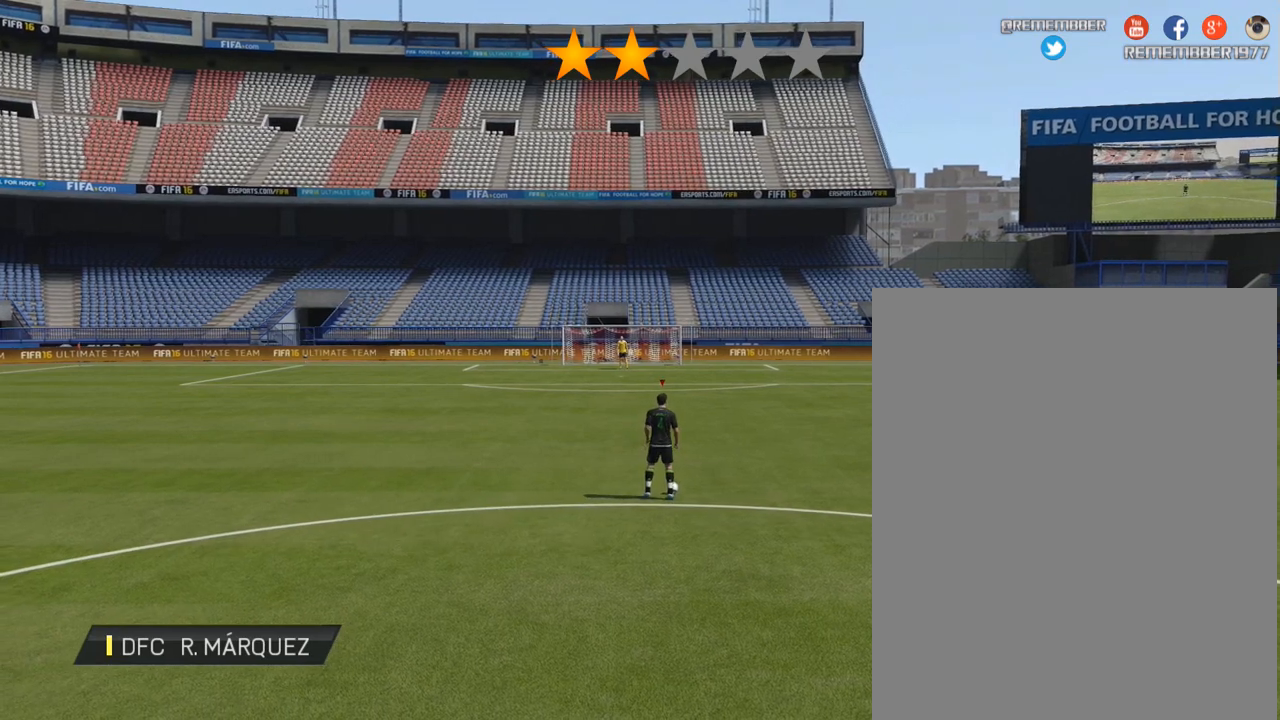
{"dt_ms": 500, "buttons": [], "left_stick": "center", "right_stick": "center", "events": []}
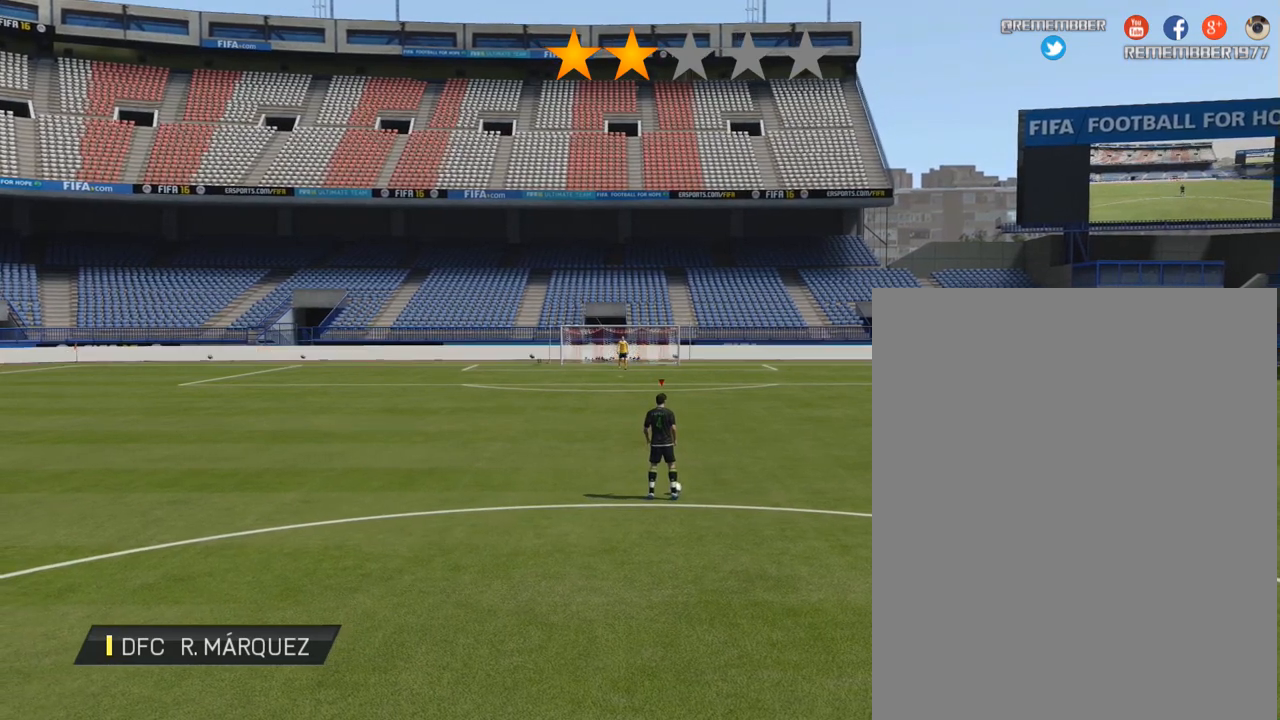
{"dt_ms": 501, "buttons": [], "left_stick": "center", "right_stick": "center", "events": []}
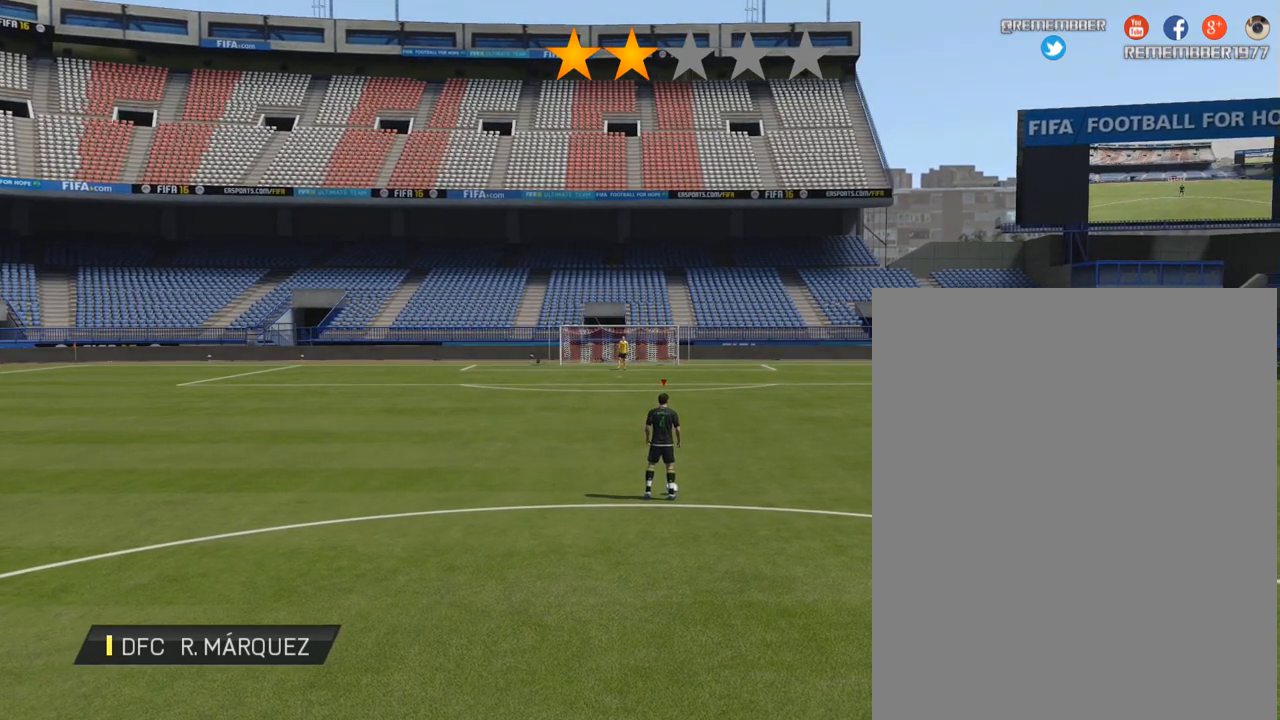
{"dt_ms": 500, "buttons": [], "left_stick": "center", "right_stick": "center", "events": []}
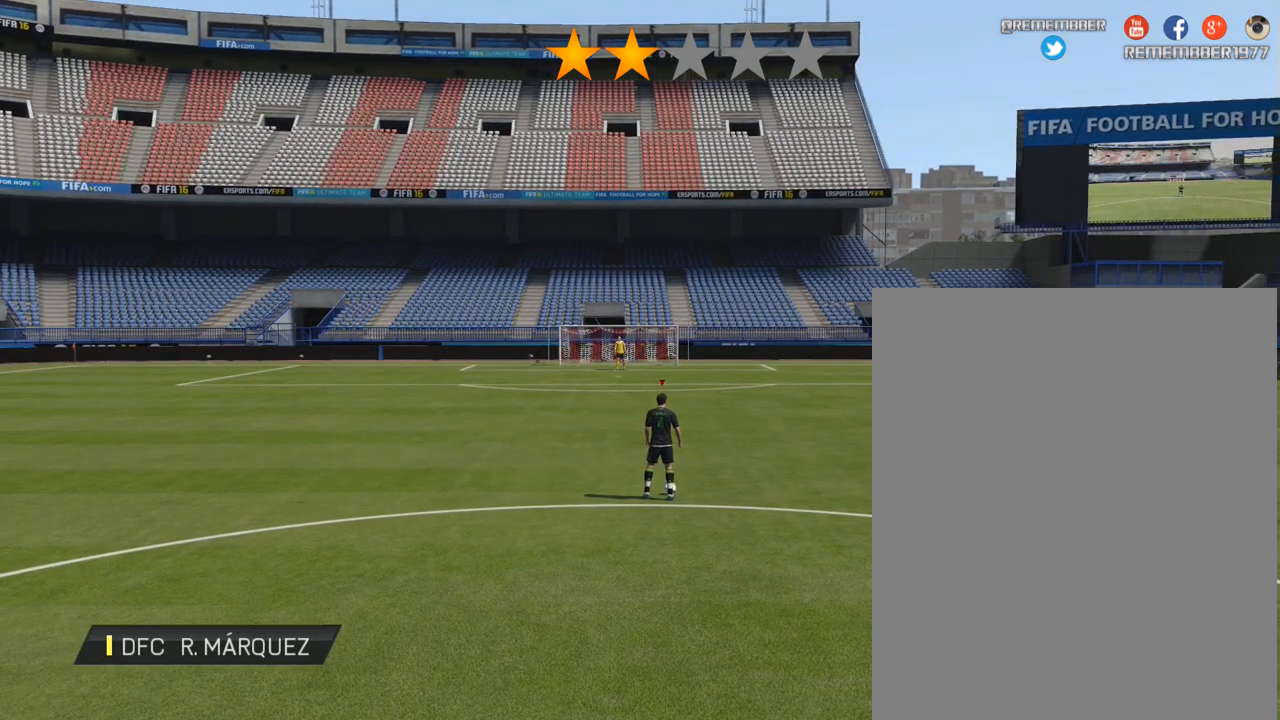
{"dt_ms": 501, "buttons": [], "left_stick": "center", "right_stick": "center", "events": []}
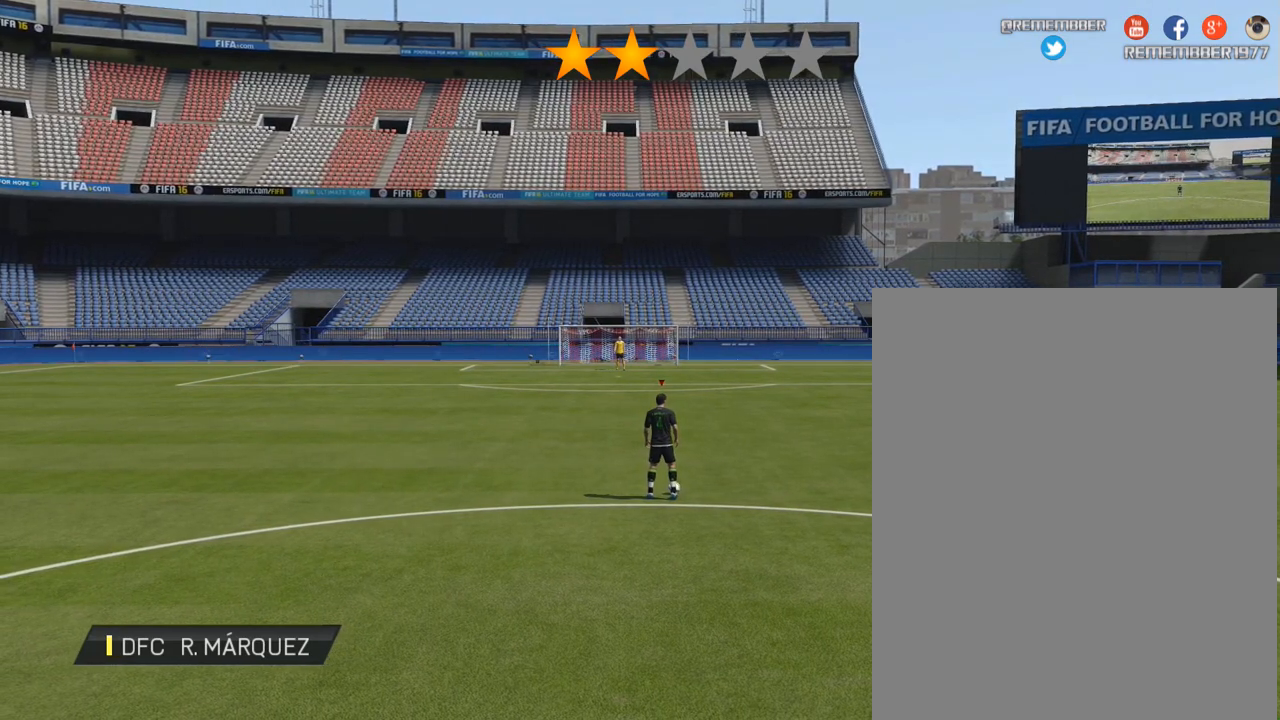
{"dt_ms": 500, "buttons": [], "left_stick": "center", "right_stick": "right", "events": [[367, "right_stick", "right"]]}
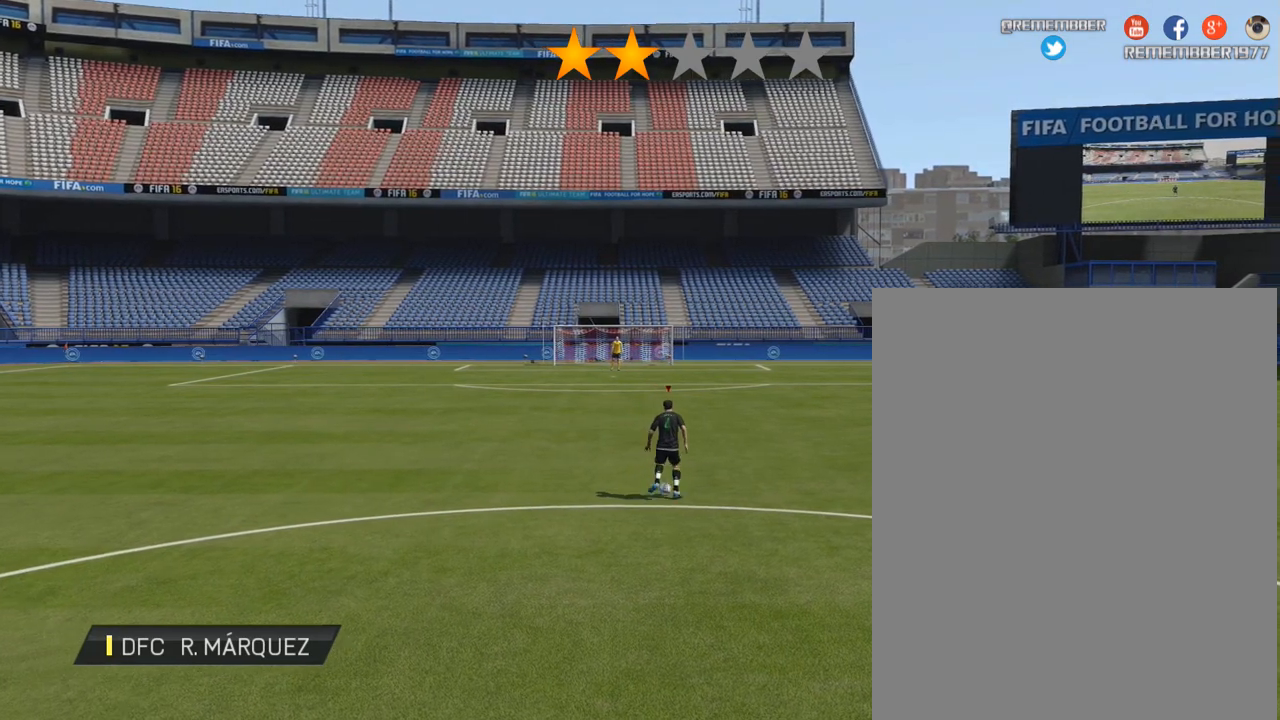
{"dt_ms": 501, "buttons": [], "left_stick": "center", "right_stick": "right", "events": []}
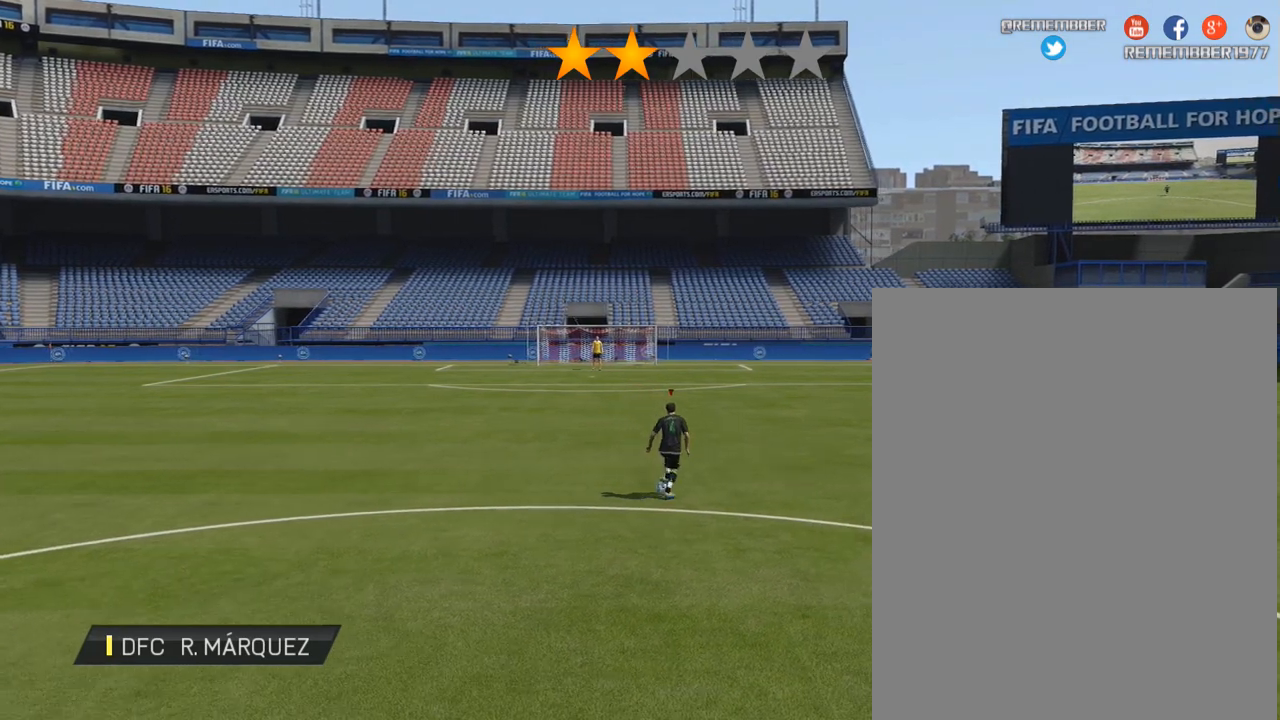
{"dt_ms": 500, "buttons": [], "left_stick": "center", "right_stick": "right", "events": []}
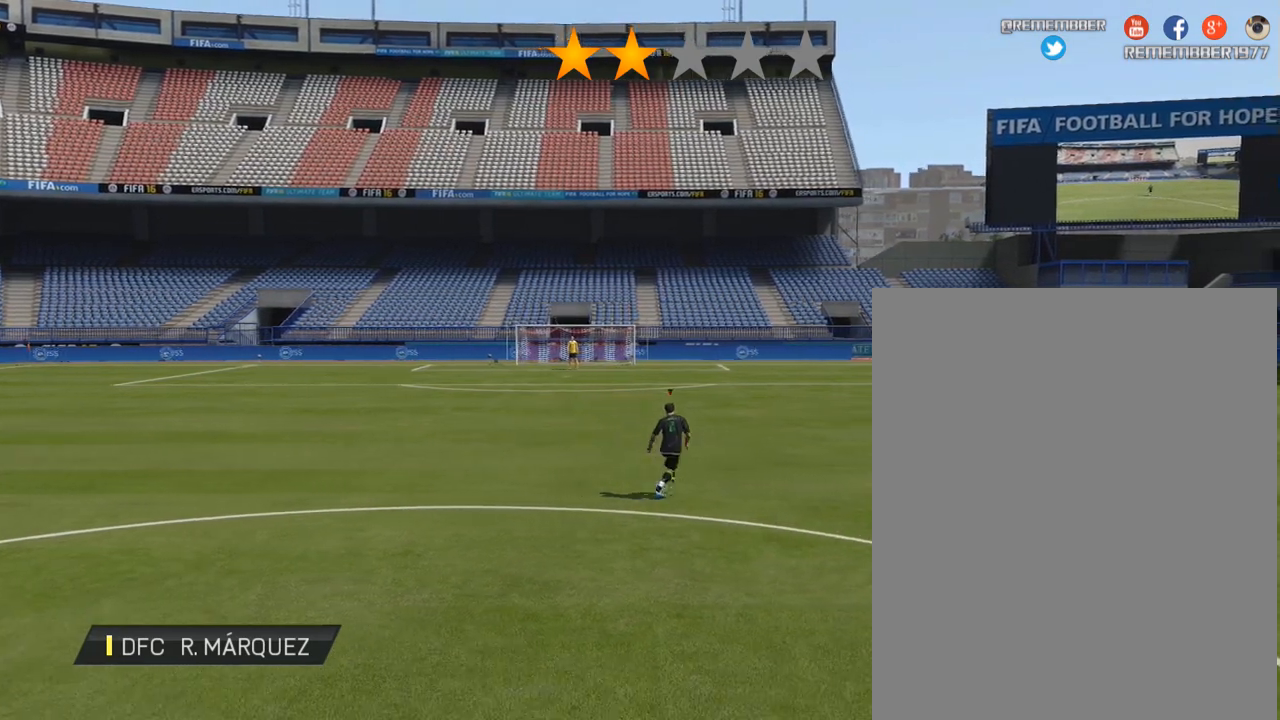
{"dt_ms": 501, "buttons": [], "left_stick": "center", "right_stick": "right", "events": []}
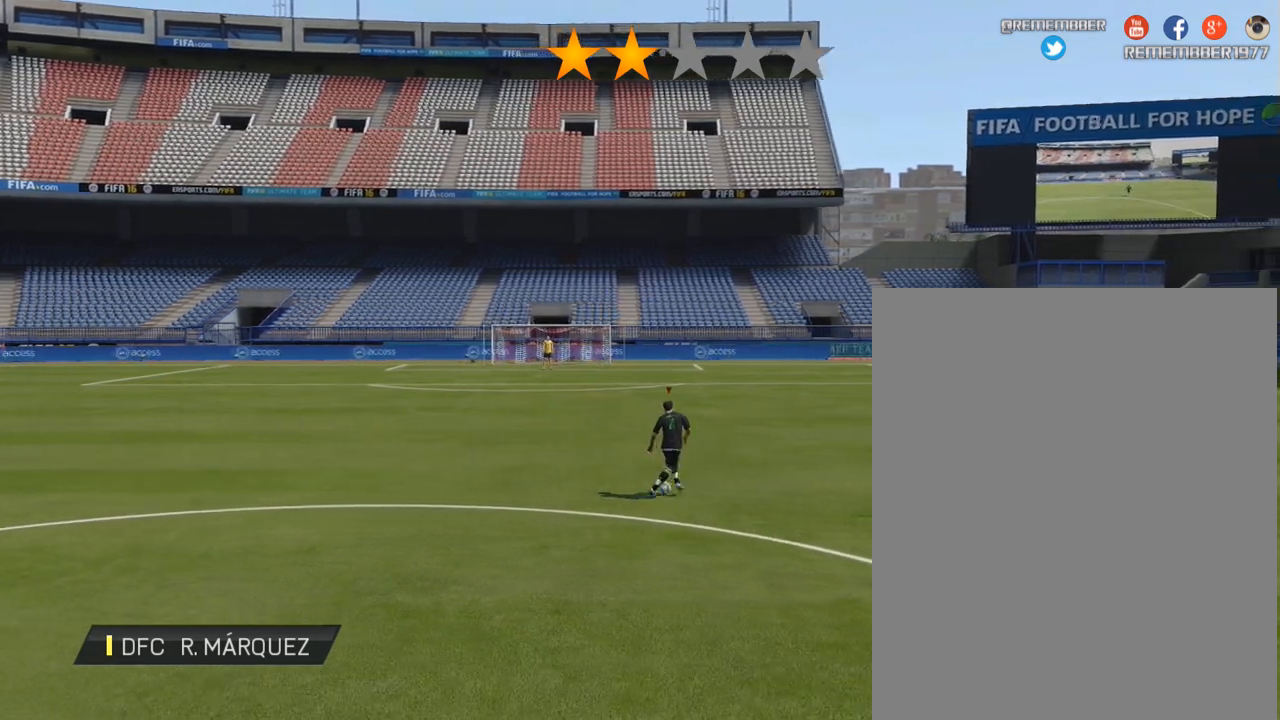
{"dt_ms": 500, "buttons": [], "left_stick": "center", "right_stick": "right", "events": []}
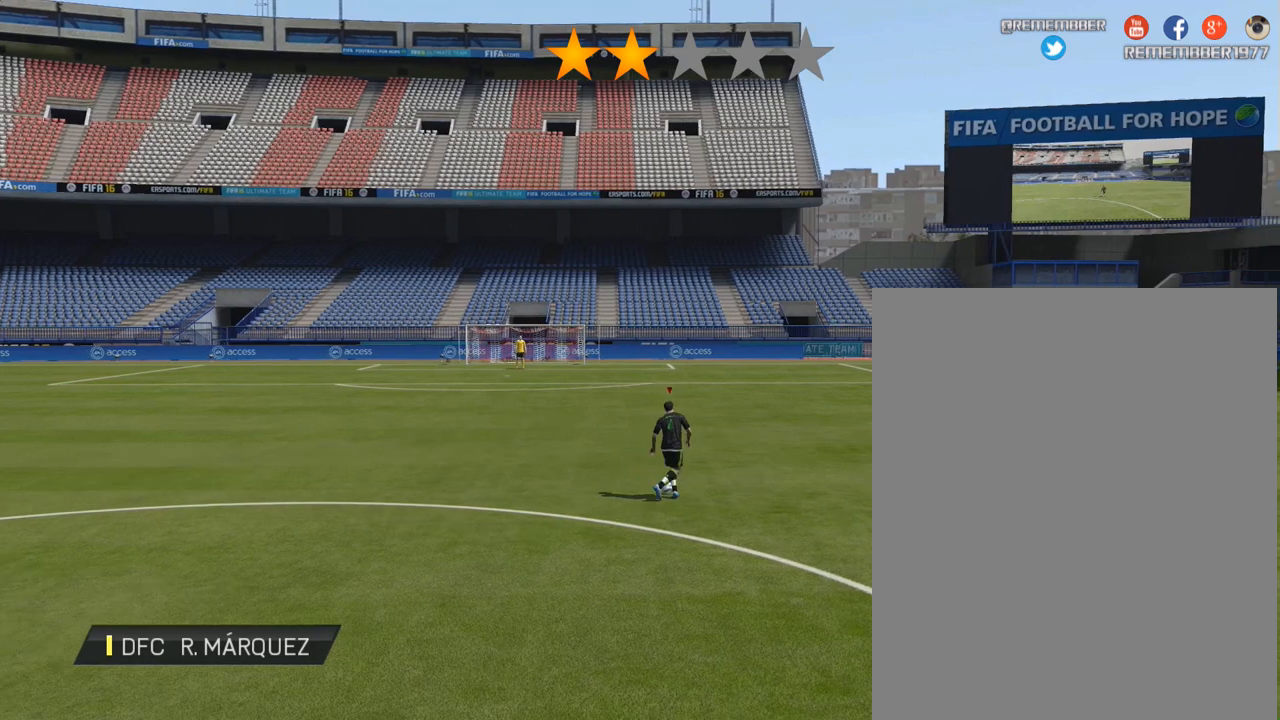
{"dt_ms": 501, "buttons": [], "left_stick": "center", "right_stick": "right", "events": []}
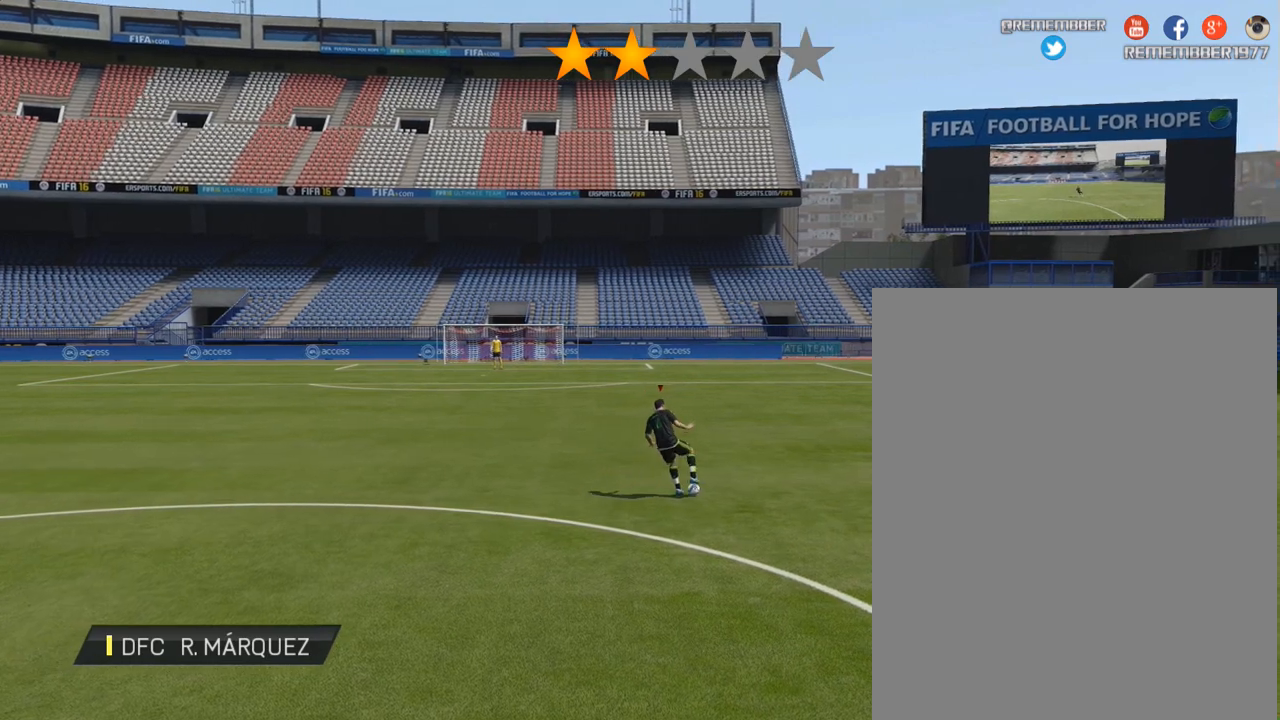
{"dt_ms": 500, "buttons": [], "left_stick": "center", "right_stick": "center", "events": [[150, "right_stick", "center"]]}